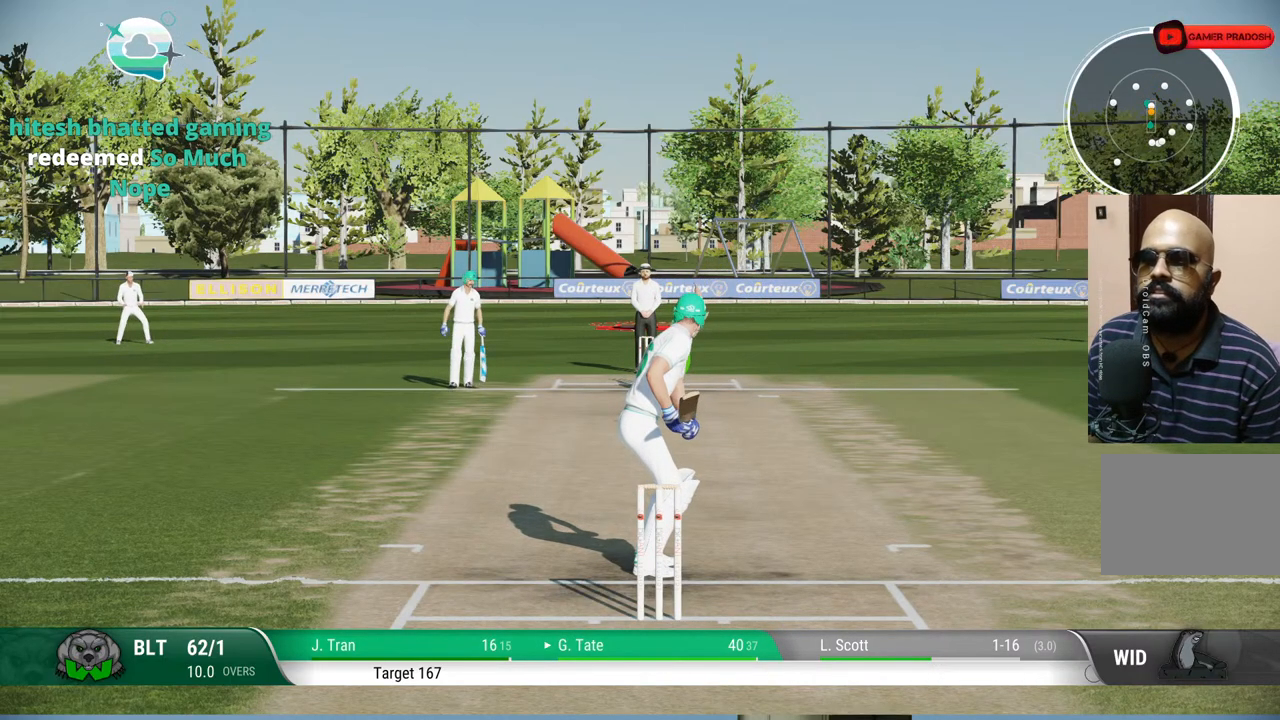
Gameplay with a controller (PlayStation layout); each line is a JSON object with the inputs held at the frame after it. "events" lists button and stick changes between this image and that frame as [ms after this image, input, new state], when the widget could be followed in between. Not read: L1 L2 L3 R1 R2 R3.
{"buttons": [], "left_stick": "down", "right_stick": "center", "events": [[33, "left_stick", "down"], [67, "right_stick", "down-left"], [133, "right_stick", "center"]]}
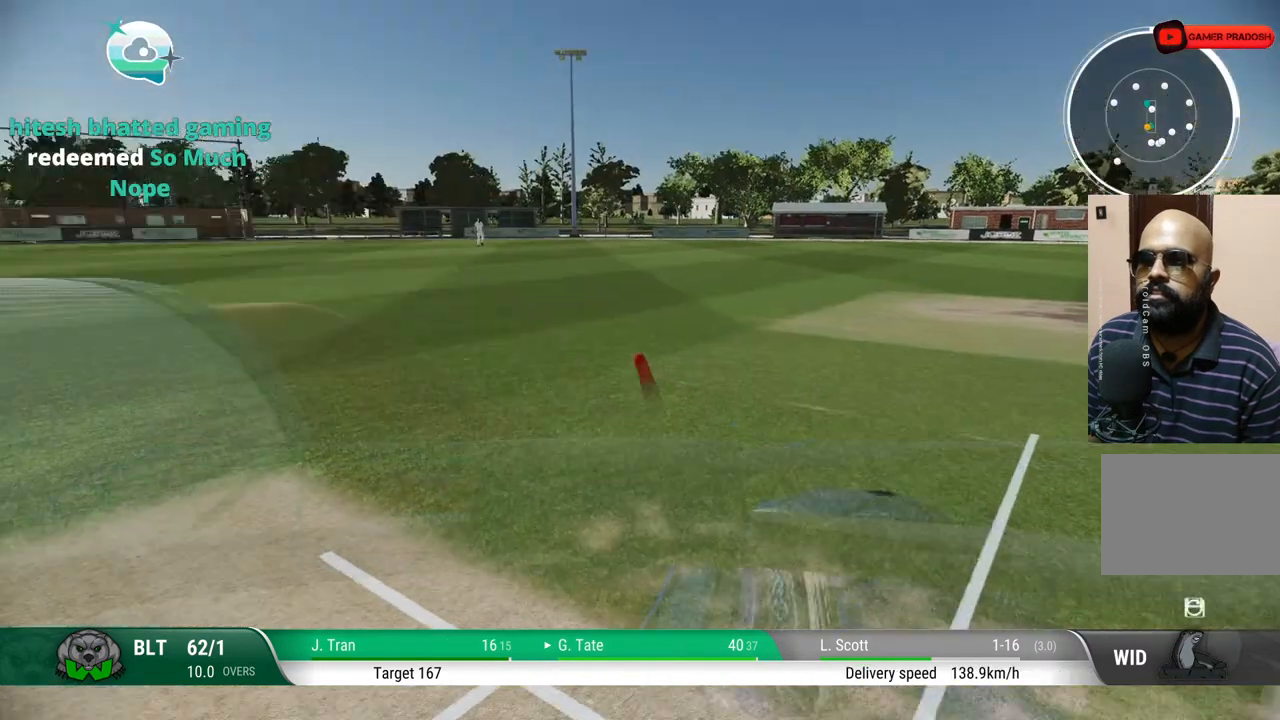
{"buttons": [], "left_stick": "down", "right_stick": "center", "events": []}
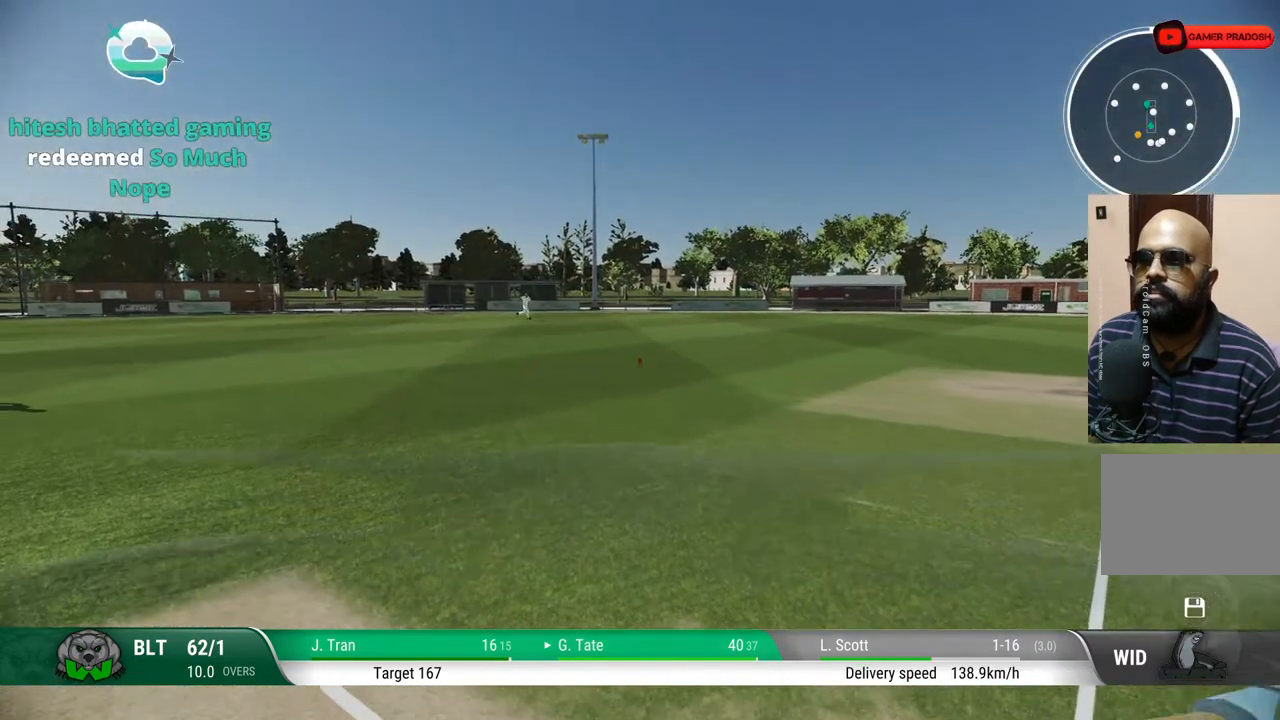
{"buttons": [], "left_stick": "down", "right_stick": "center", "events": [[83, "CIRCLE", "down"], [167, "CIRCLE", "up"]]}
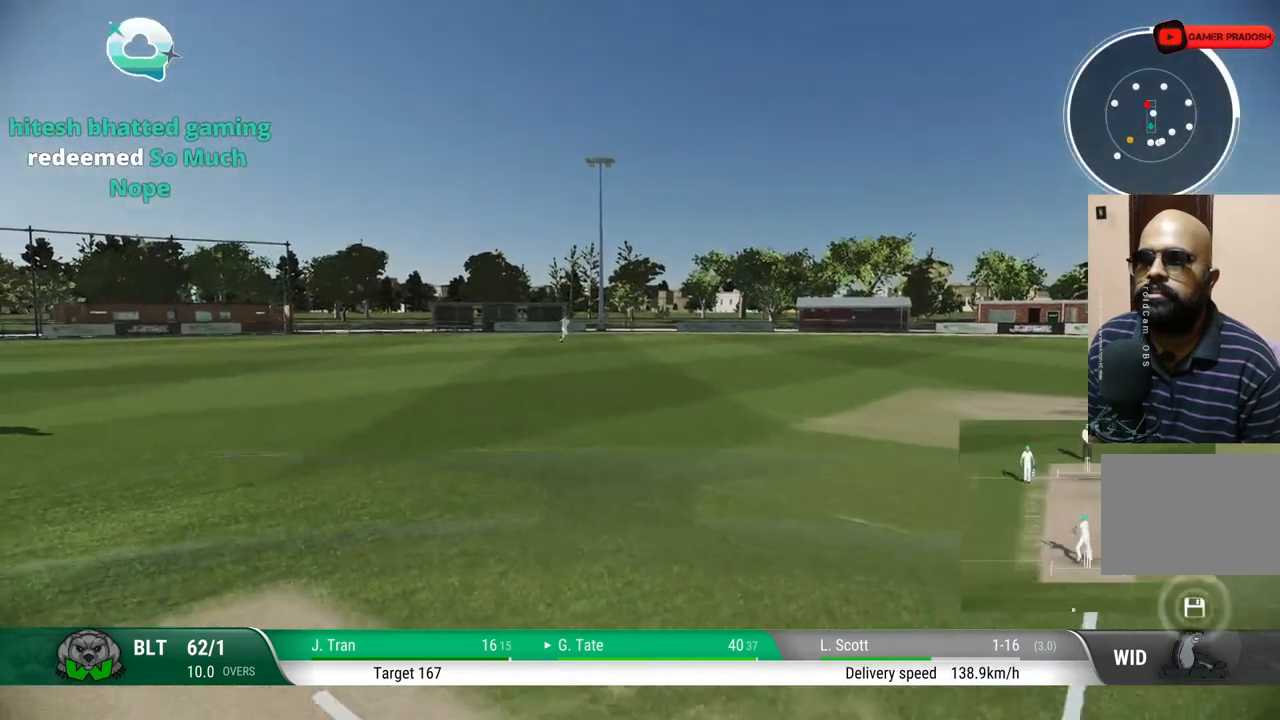
{"buttons": [], "left_stick": "down", "right_stick": "center", "events": []}
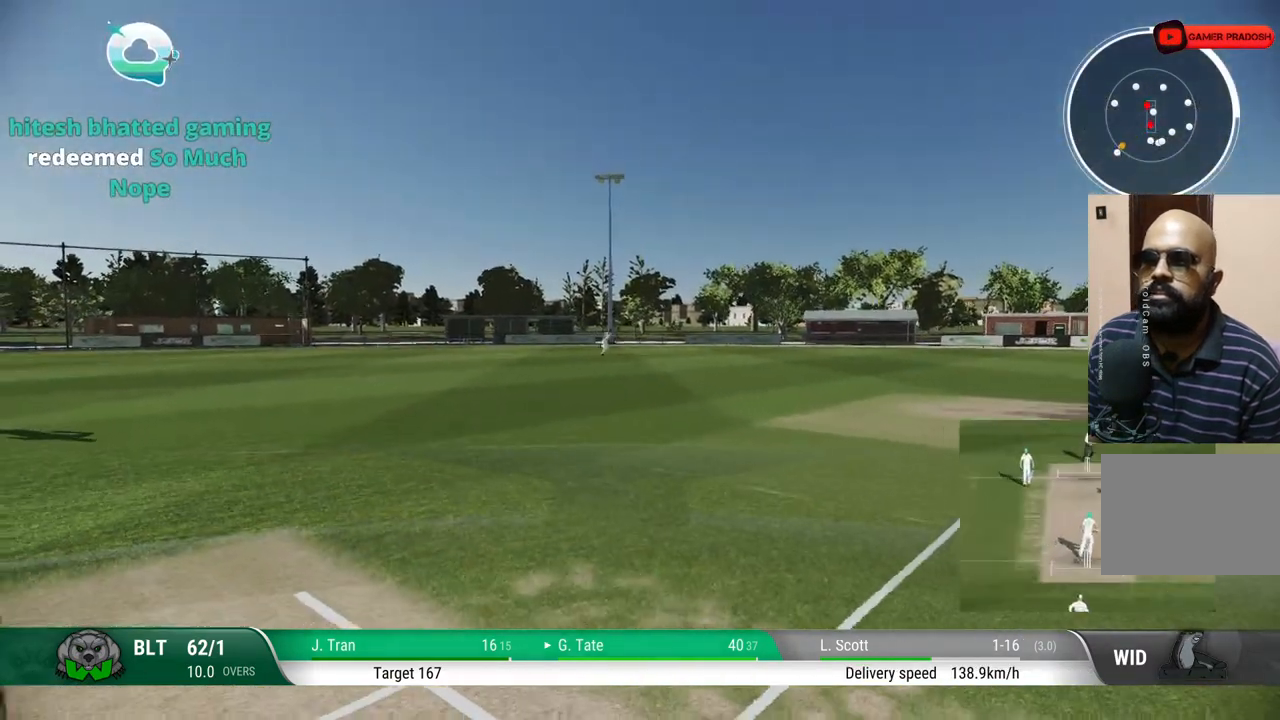
{"buttons": [], "left_stick": "down", "right_stick": "center", "events": []}
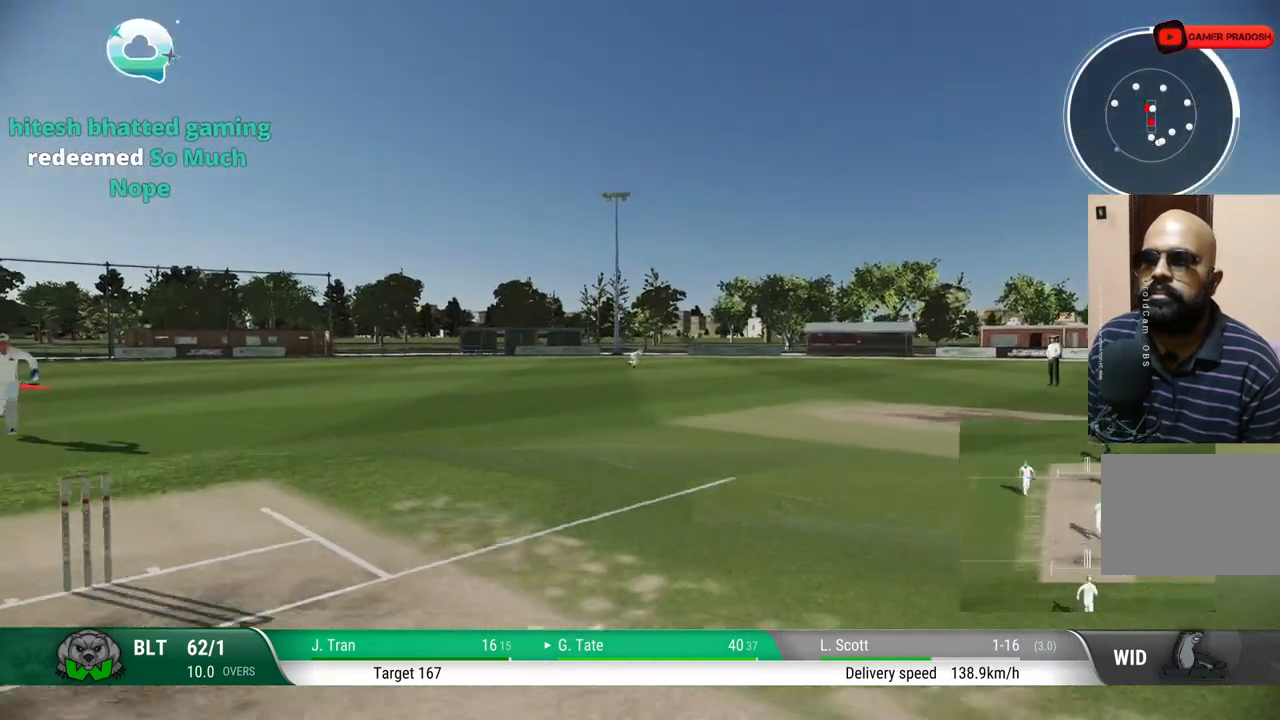
{"buttons": [], "left_stick": "down", "right_stick": "center", "events": []}
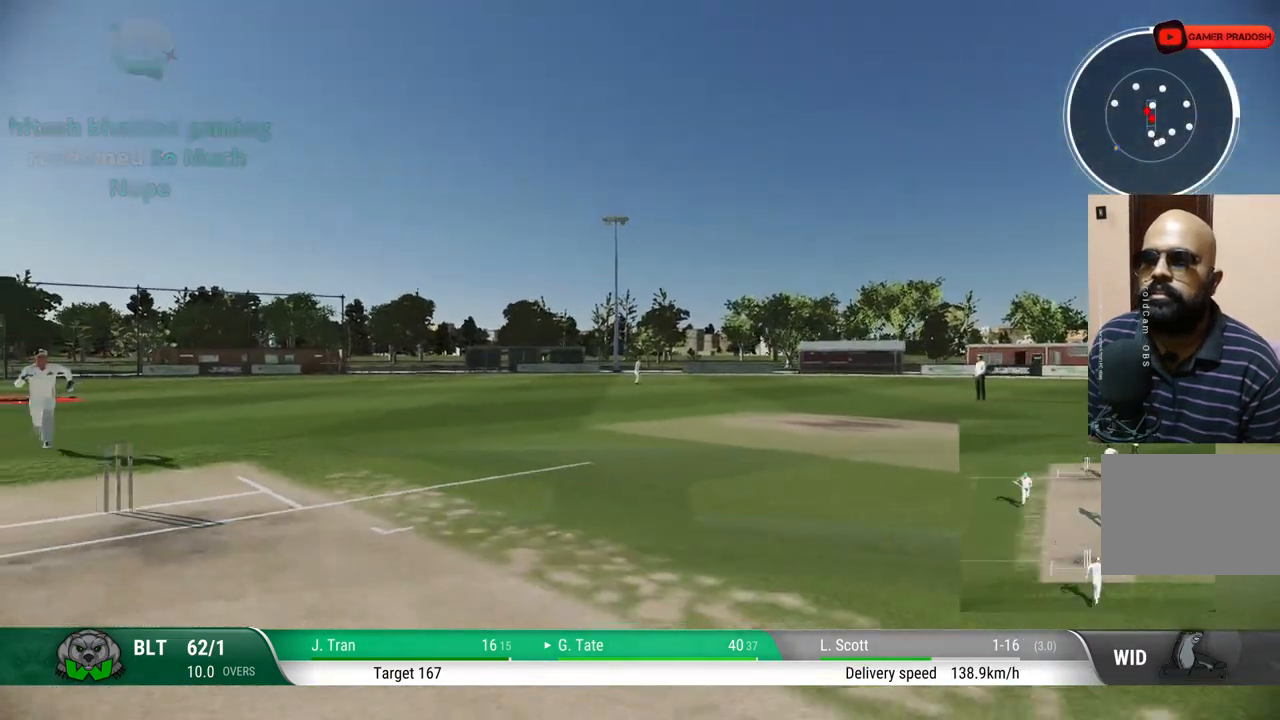
{"buttons": [], "left_stick": "down", "right_stick": "center", "events": []}
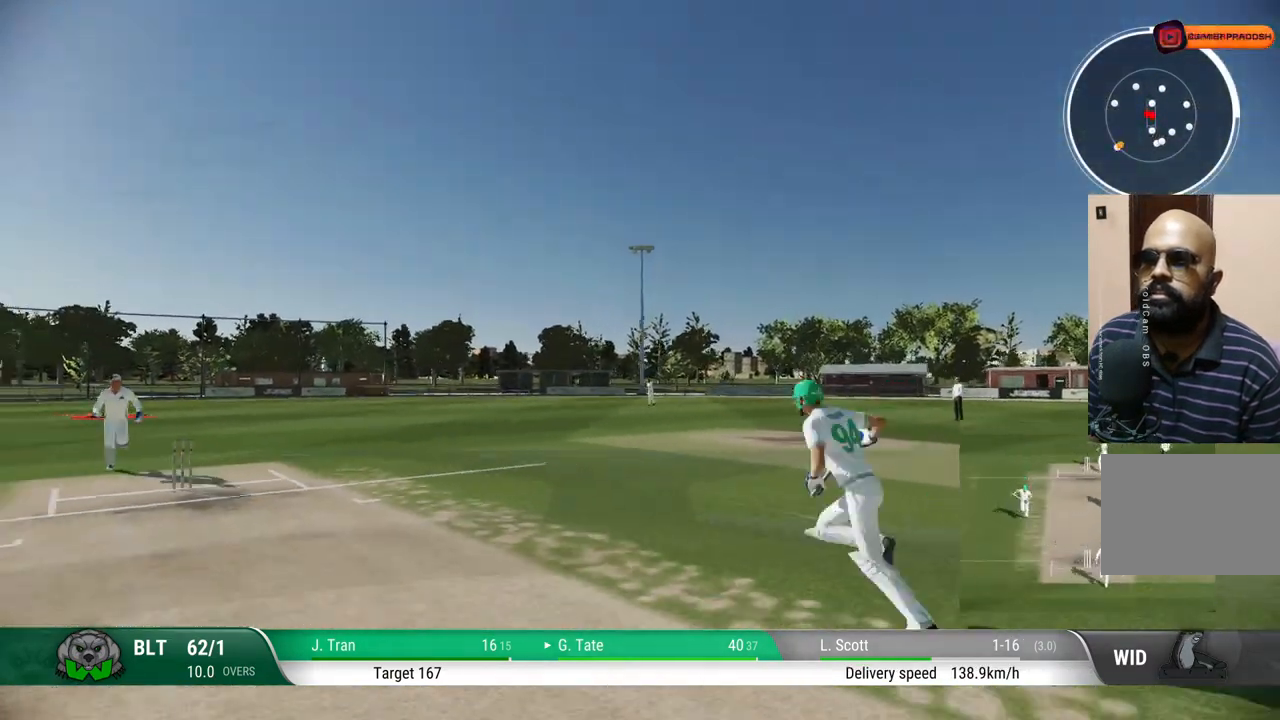
{"buttons": [], "left_stick": "down", "right_stick": "center", "events": []}
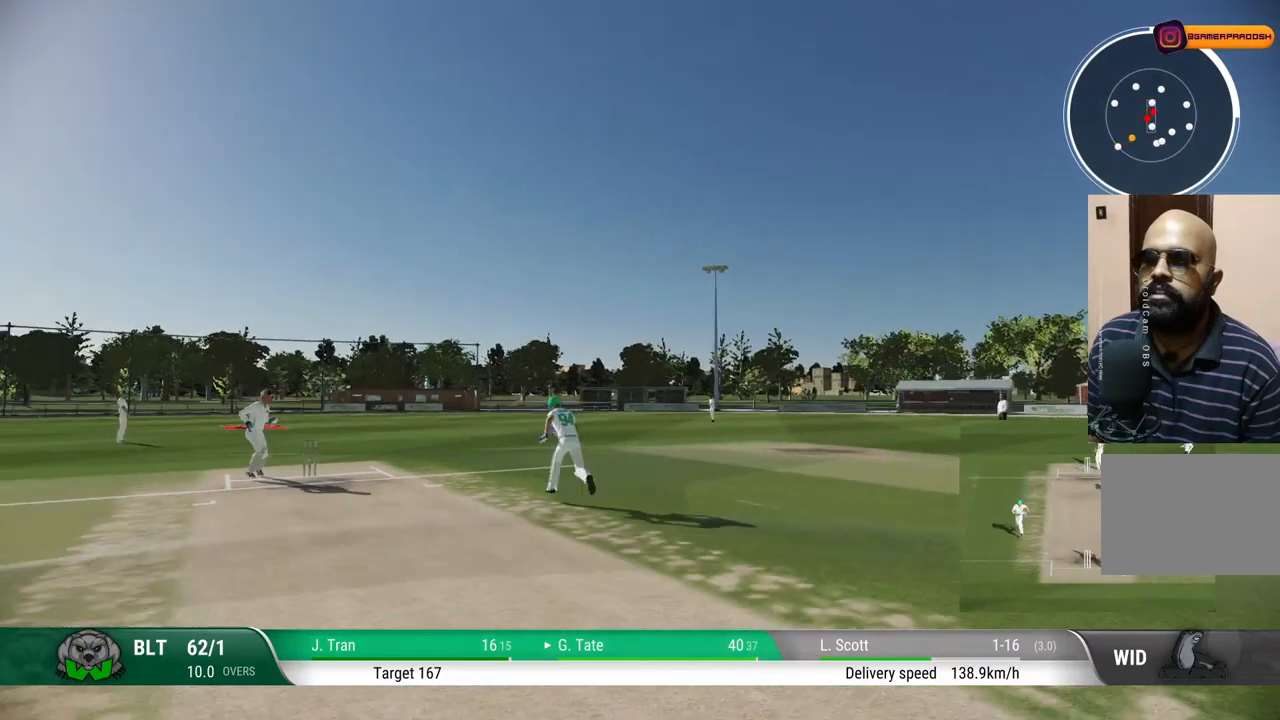
{"buttons": [], "left_stick": "down", "right_stick": "center", "events": []}
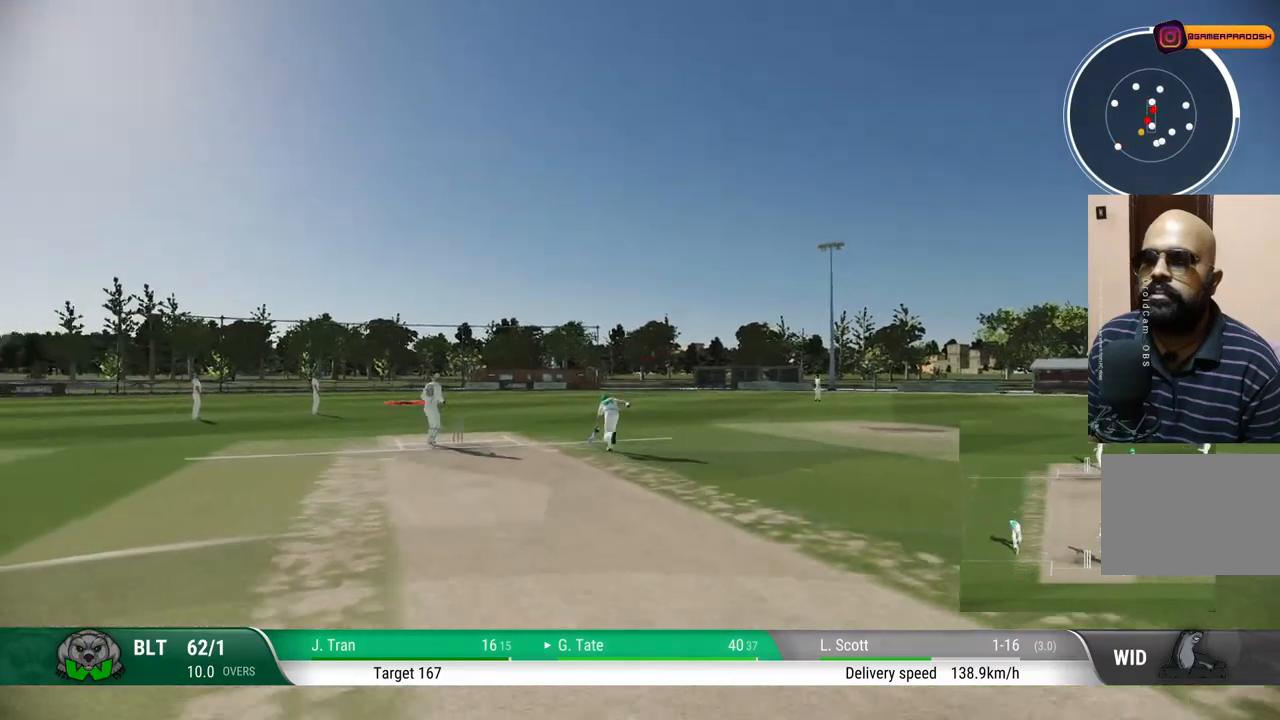
{"buttons": [], "left_stick": "down", "right_stick": "center", "events": []}
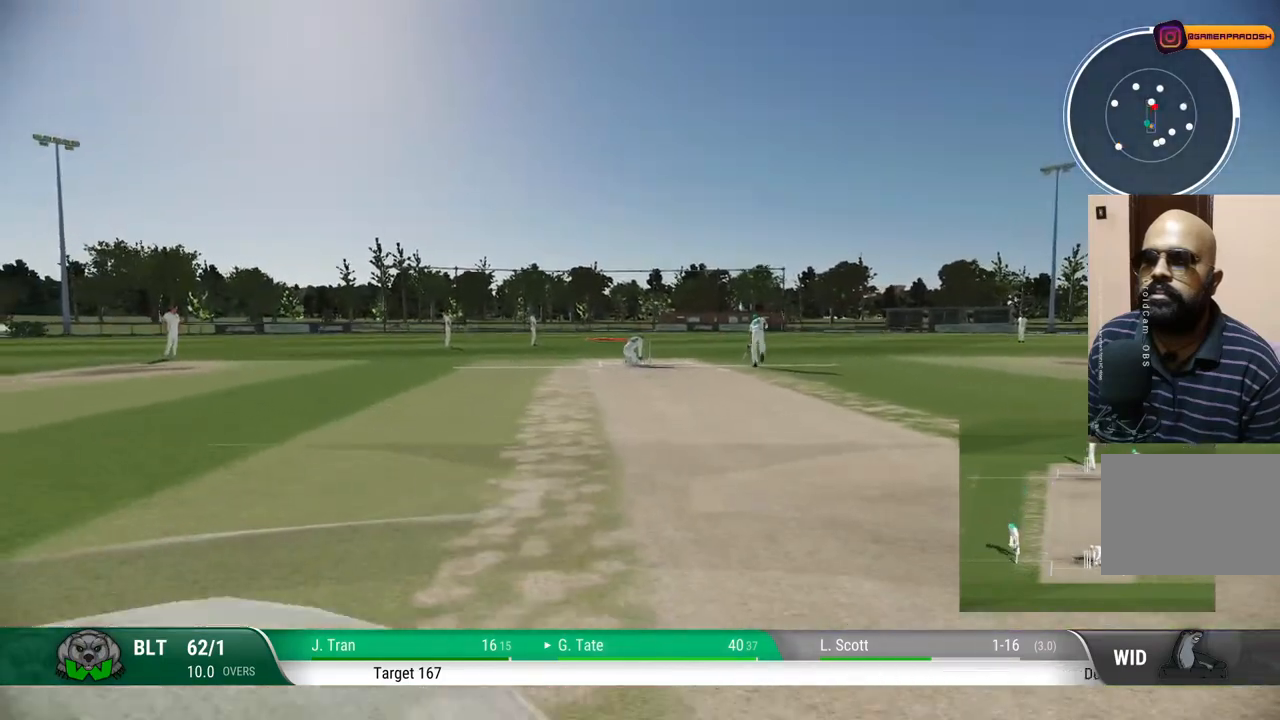
{"buttons": [], "left_stick": "center", "right_stick": "center", "events": [[383, "left_stick", "center"]]}
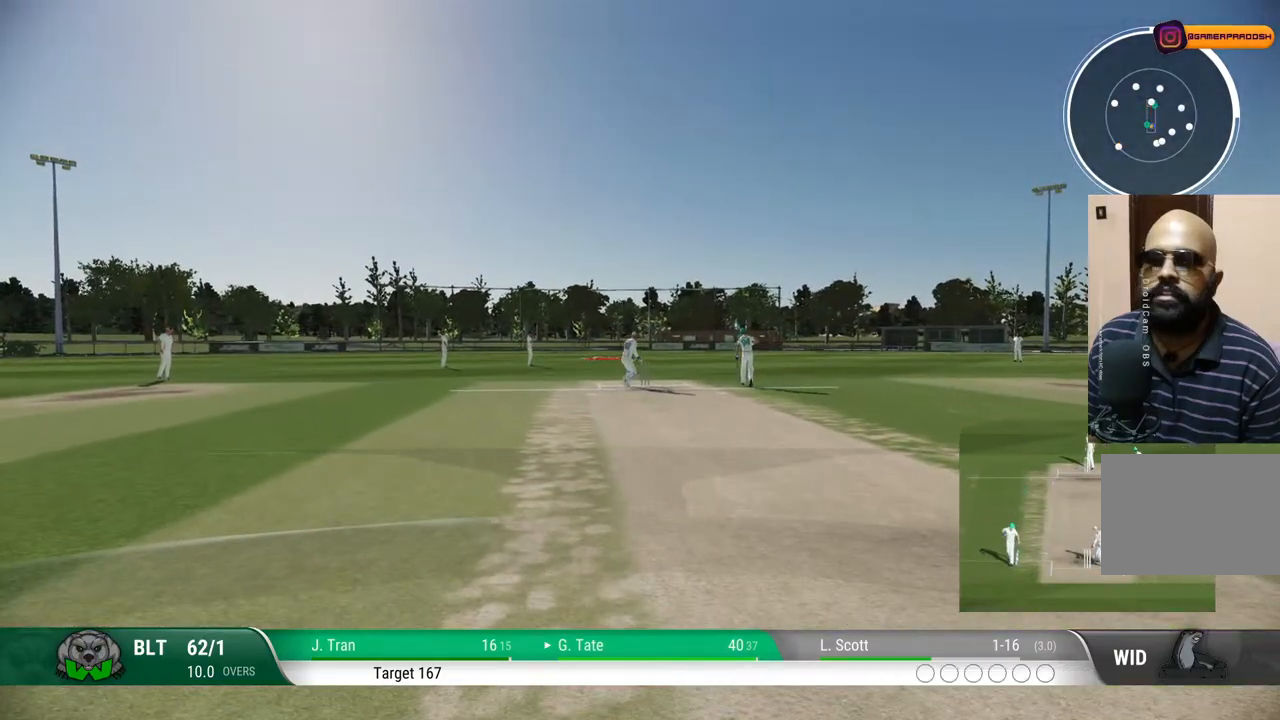
{"buttons": [], "left_stick": "center", "right_stick": "center", "events": []}
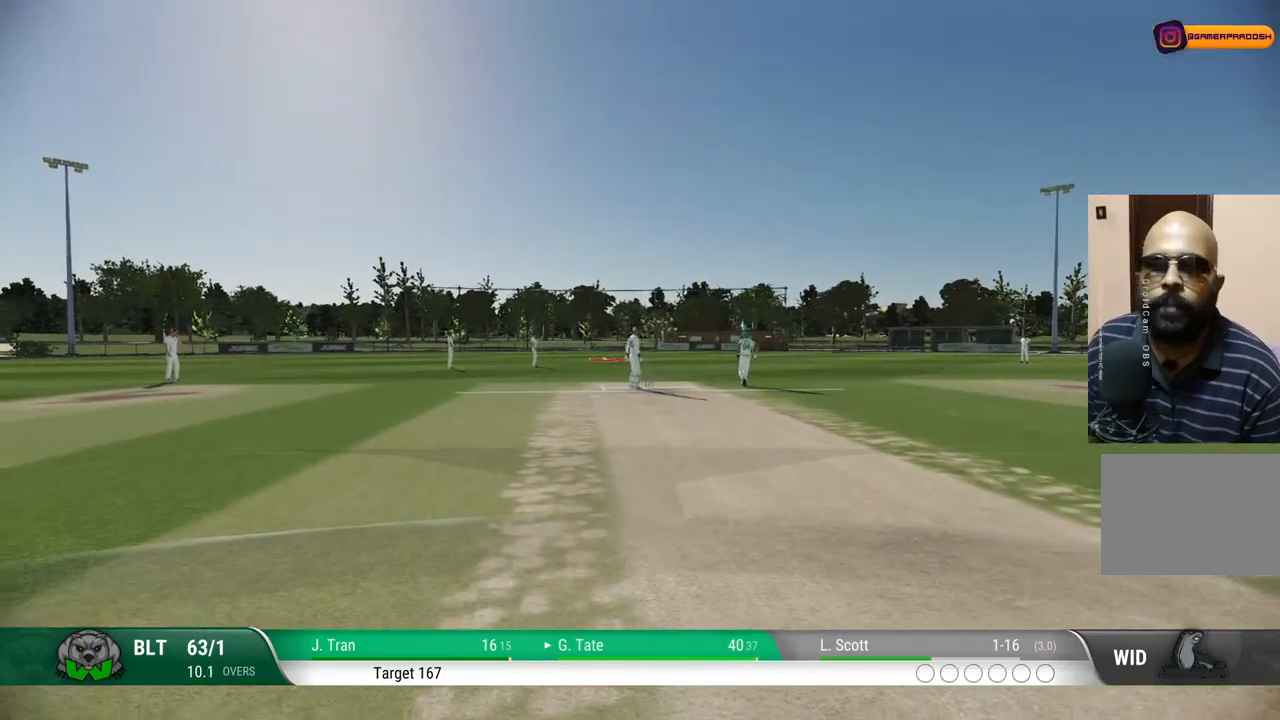
{"buttons": [], "left_stick": "center", "right_stick": "center", "events": []}
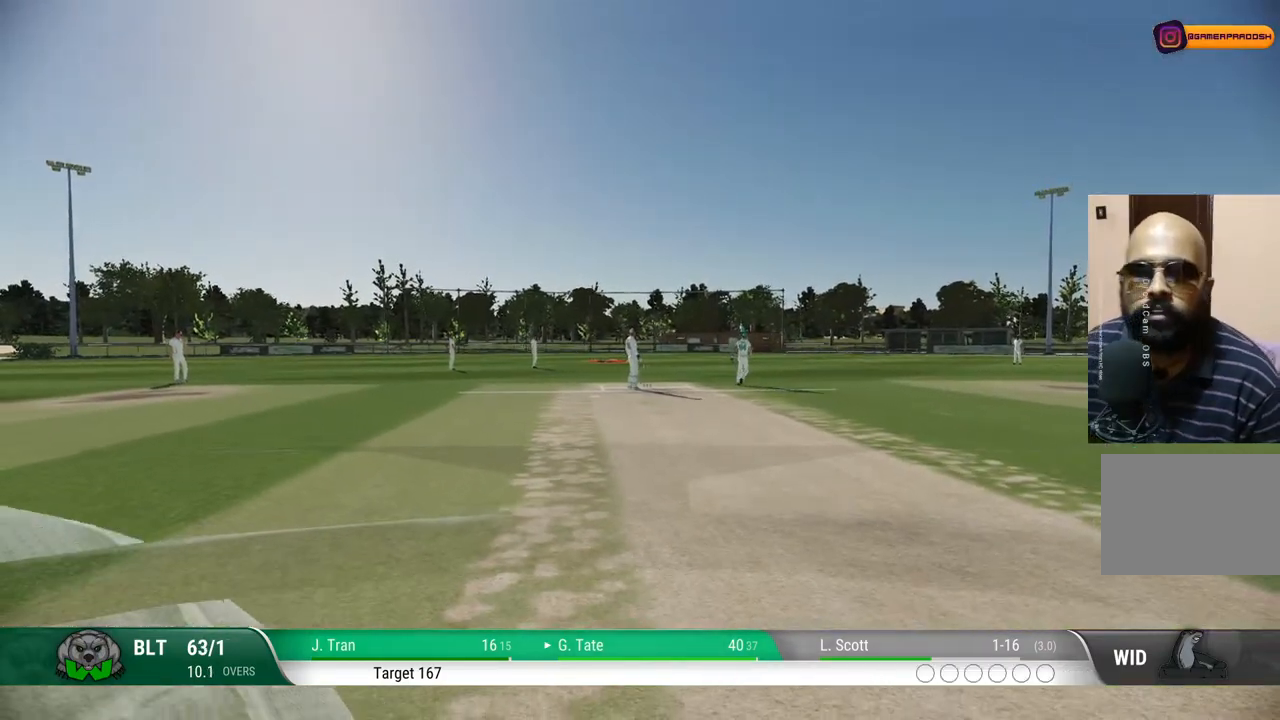
{"buttons": [], "left_stick": "center", "right_stick": "center", "events": []}
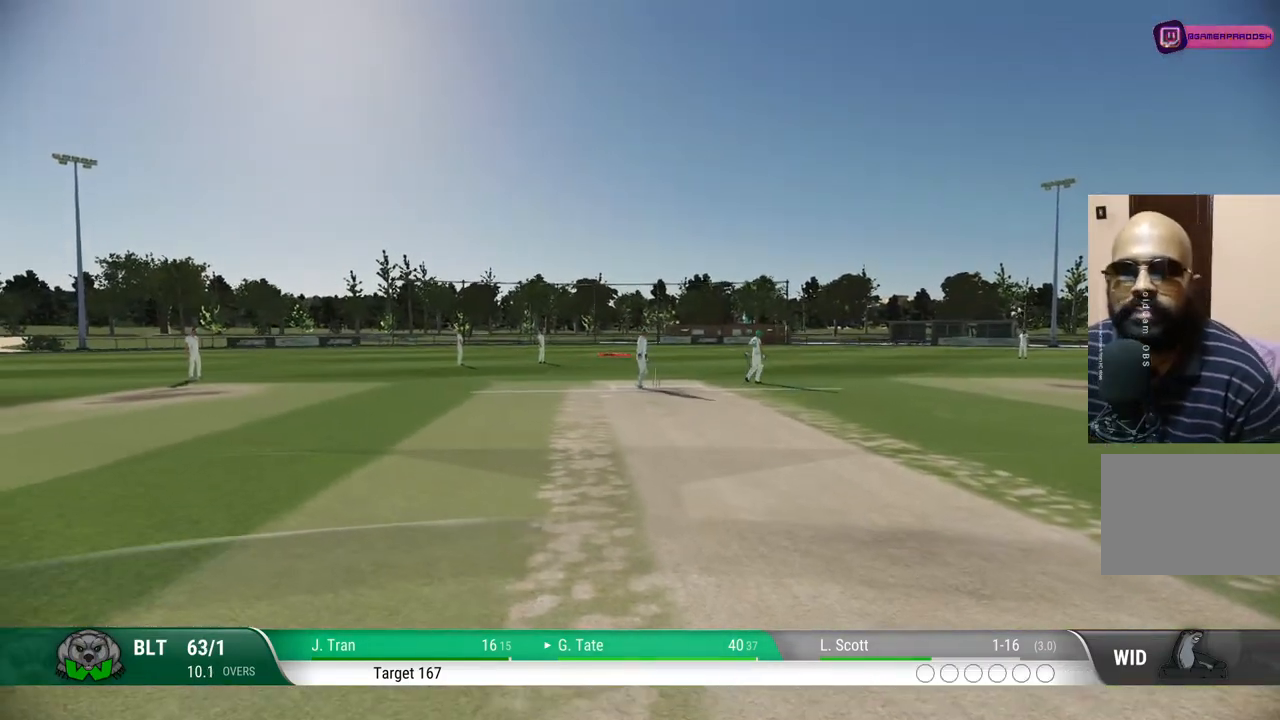
{"buttons": [], "left_stick": "center", "right_stick": "center", "events": []}
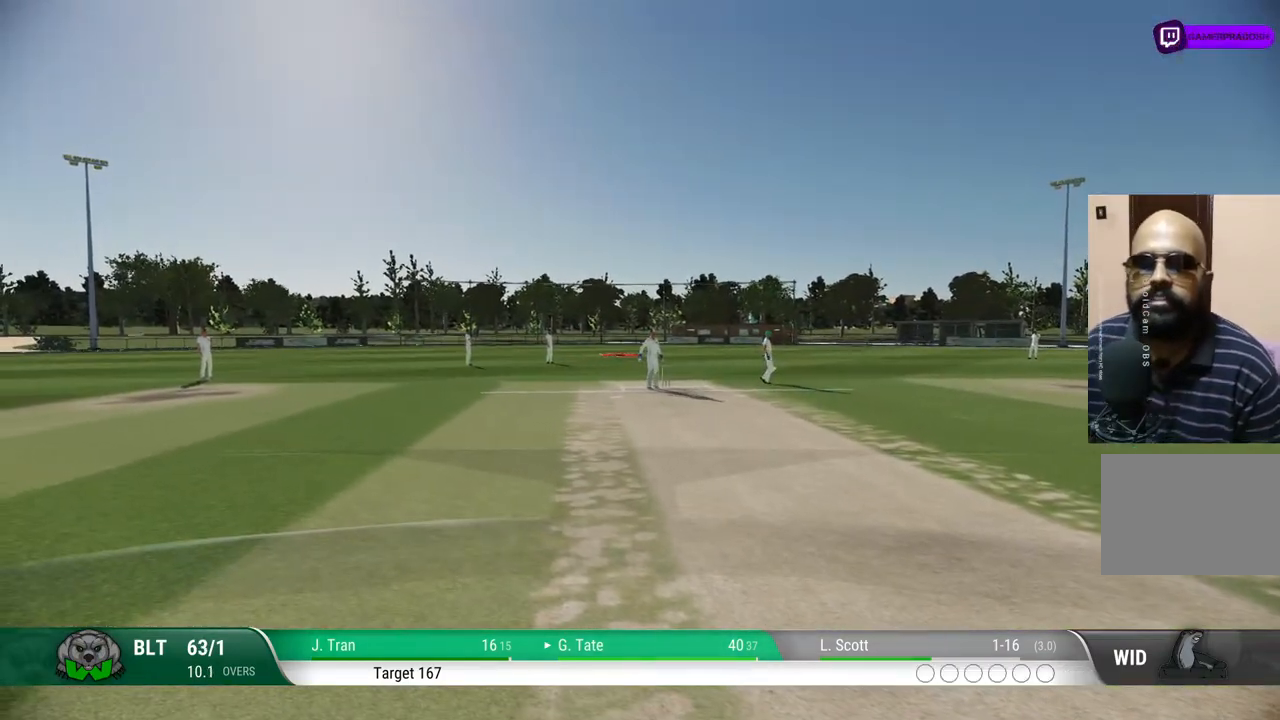
{"buttons": [], "left_stick": "center", "right_stick": "center", "events": []}
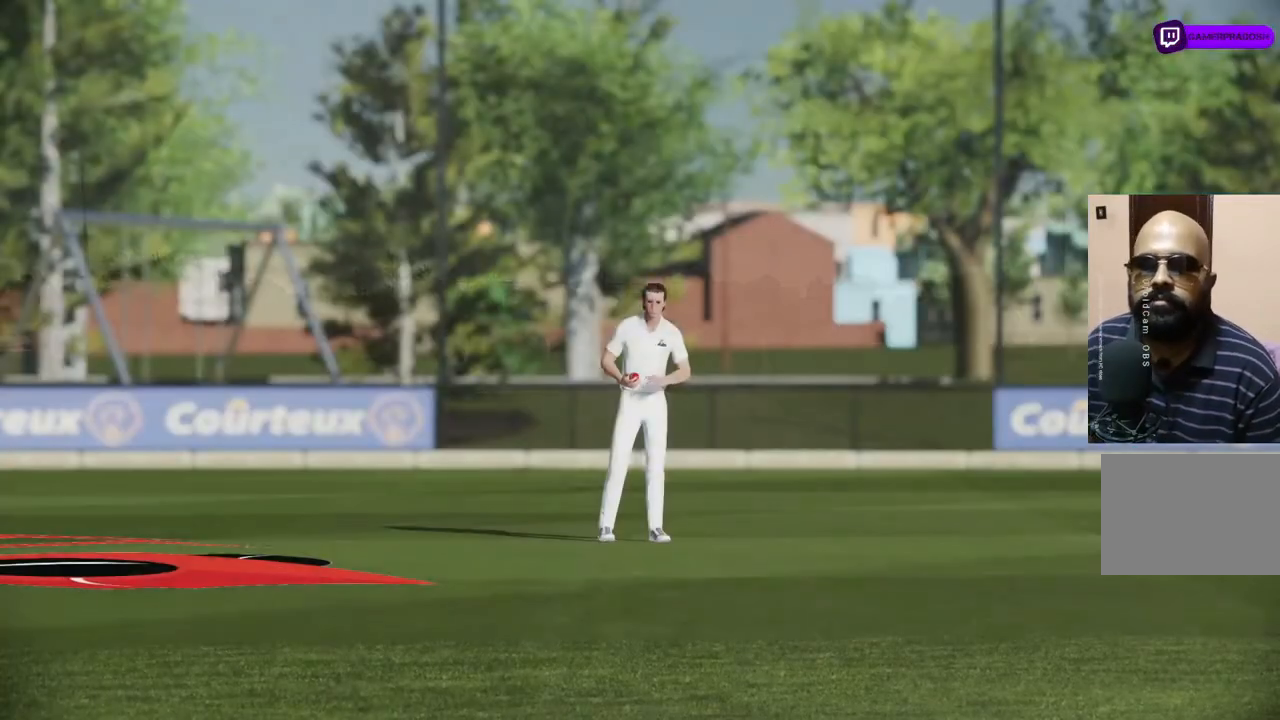
{"buttons": ["CROSS"], "left_stick": "center", "right_stick": "center", "events": [[483, "CROSS", "down"]]}
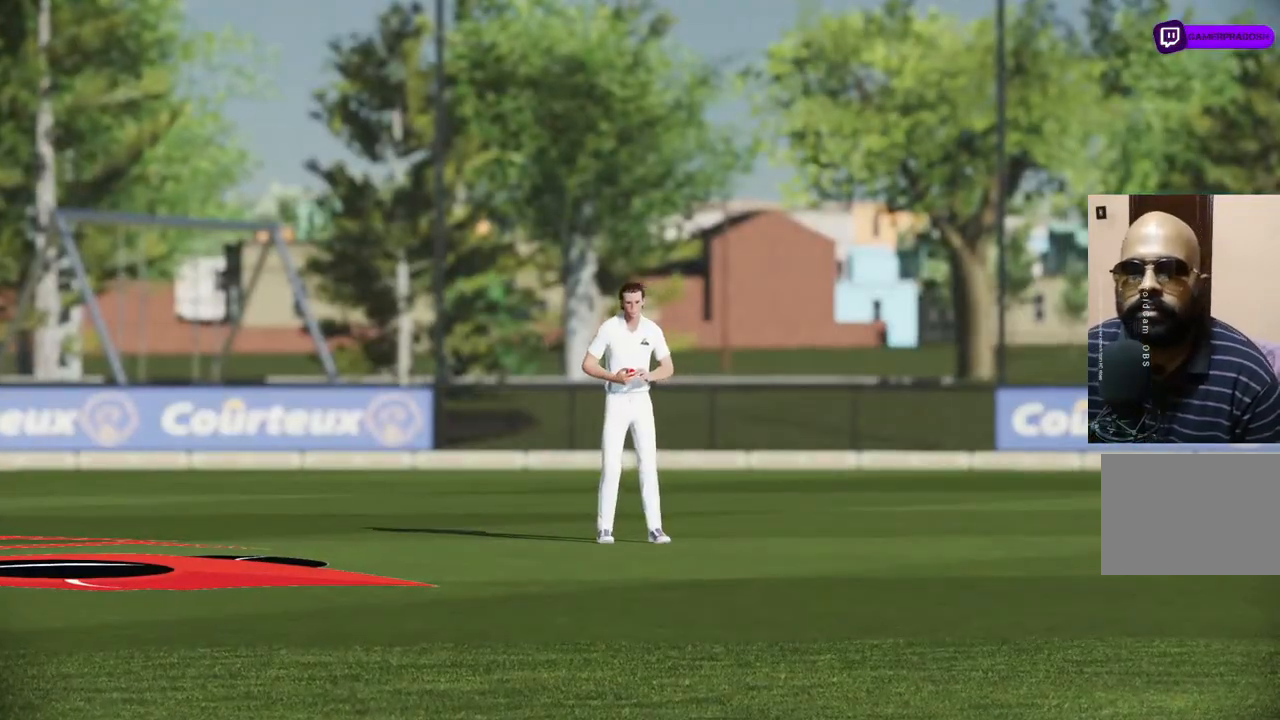
{"buttons": [], "left_stick": "center", "right_stick": "center", "events": [[150, "CROSS", "up"]]}
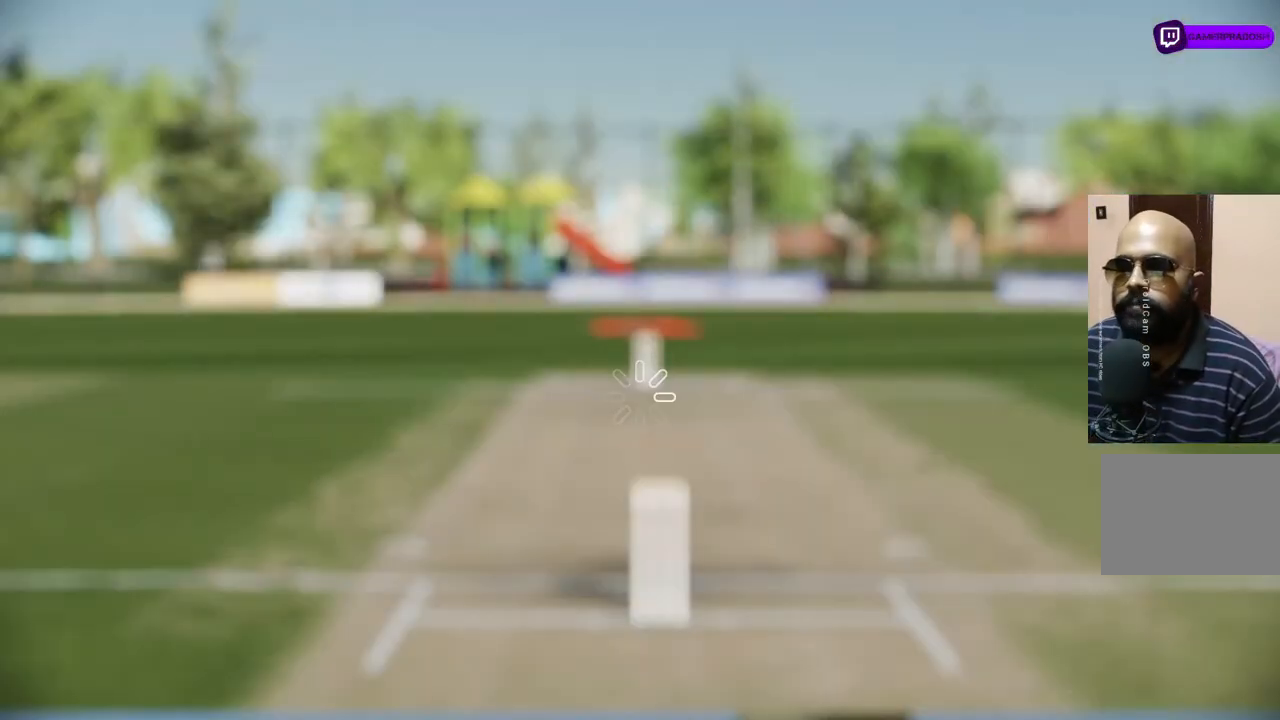
{"buttons": [], "left_stick": "center", "right_stick": "center", "events": []}
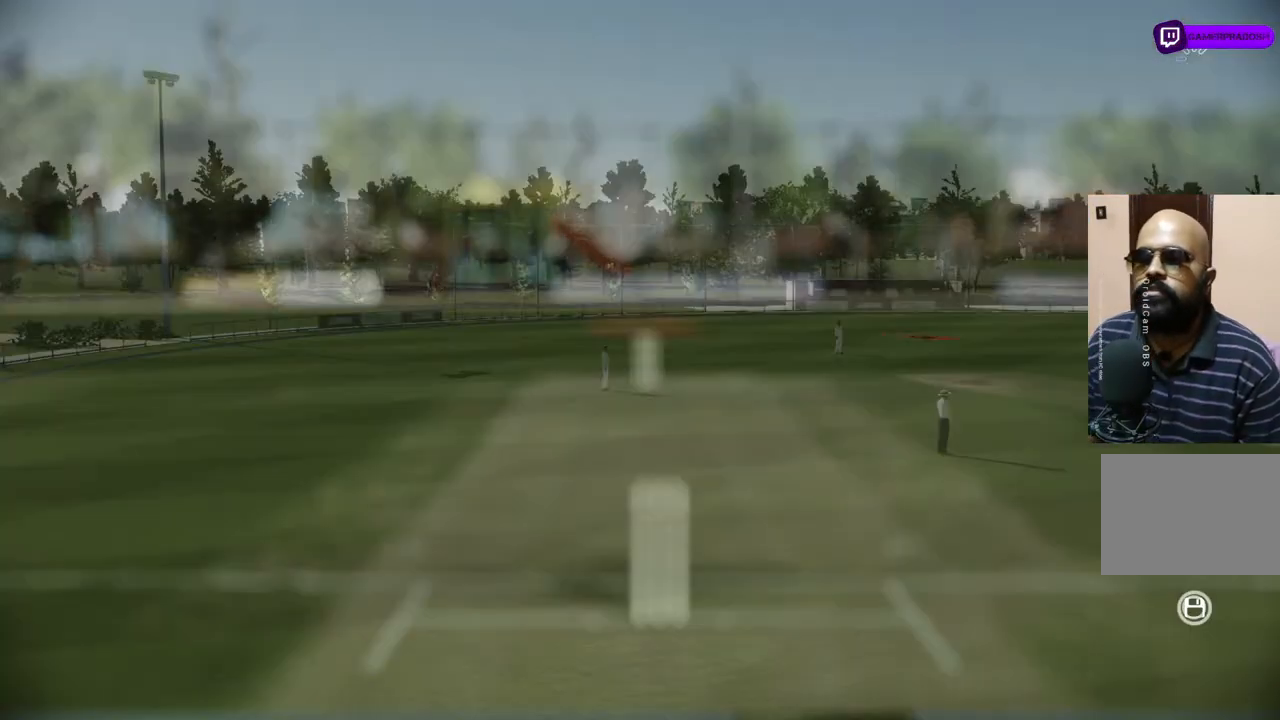
{"buttons": [], "left_stick": "center", "right_stick": "center", "events": []}
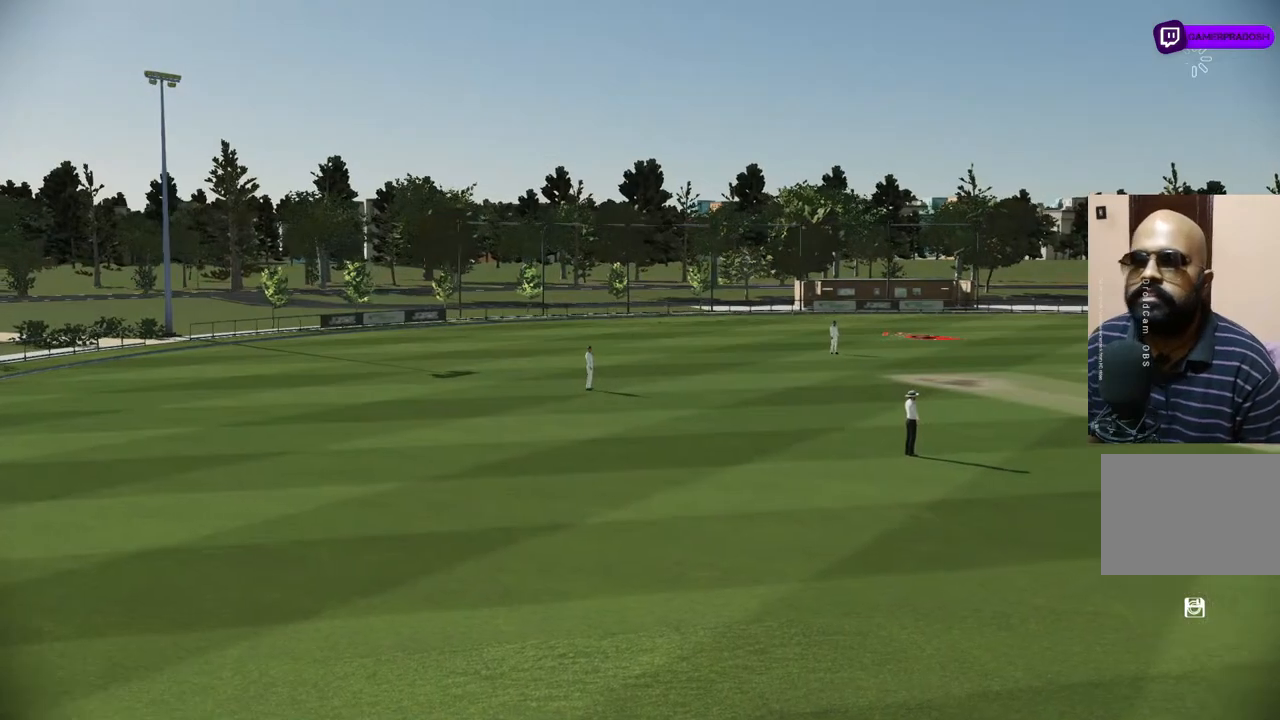
{"buttons": [], "left_stick": "center", "right_stick": "center", "events": [[17, "CROSS", "down"], [183, "CROSS", "up"]]}